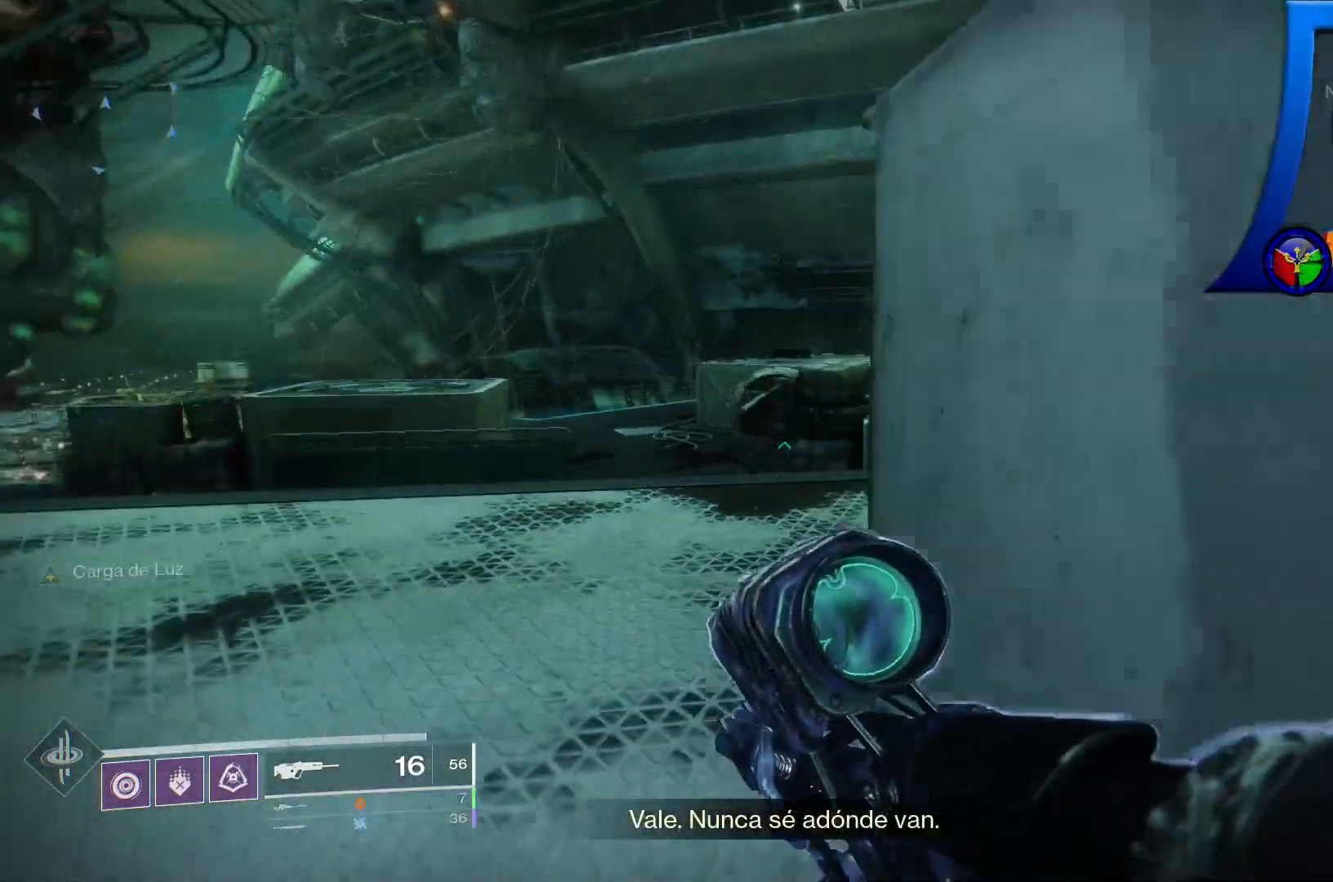
Gameplay with a controller (Xbox layout); each line is a JSON object with the inputs held at the frame after it. "events" lists button and stick changes between this image and that frame as [ms after this image, input, new state], when the widget could be followed in between. Not read: HOME L3.
{"buttons": [], "left_stick": "up", "right_stick": "down-right", "events": [[267, "right_stick", "down-right"]]}
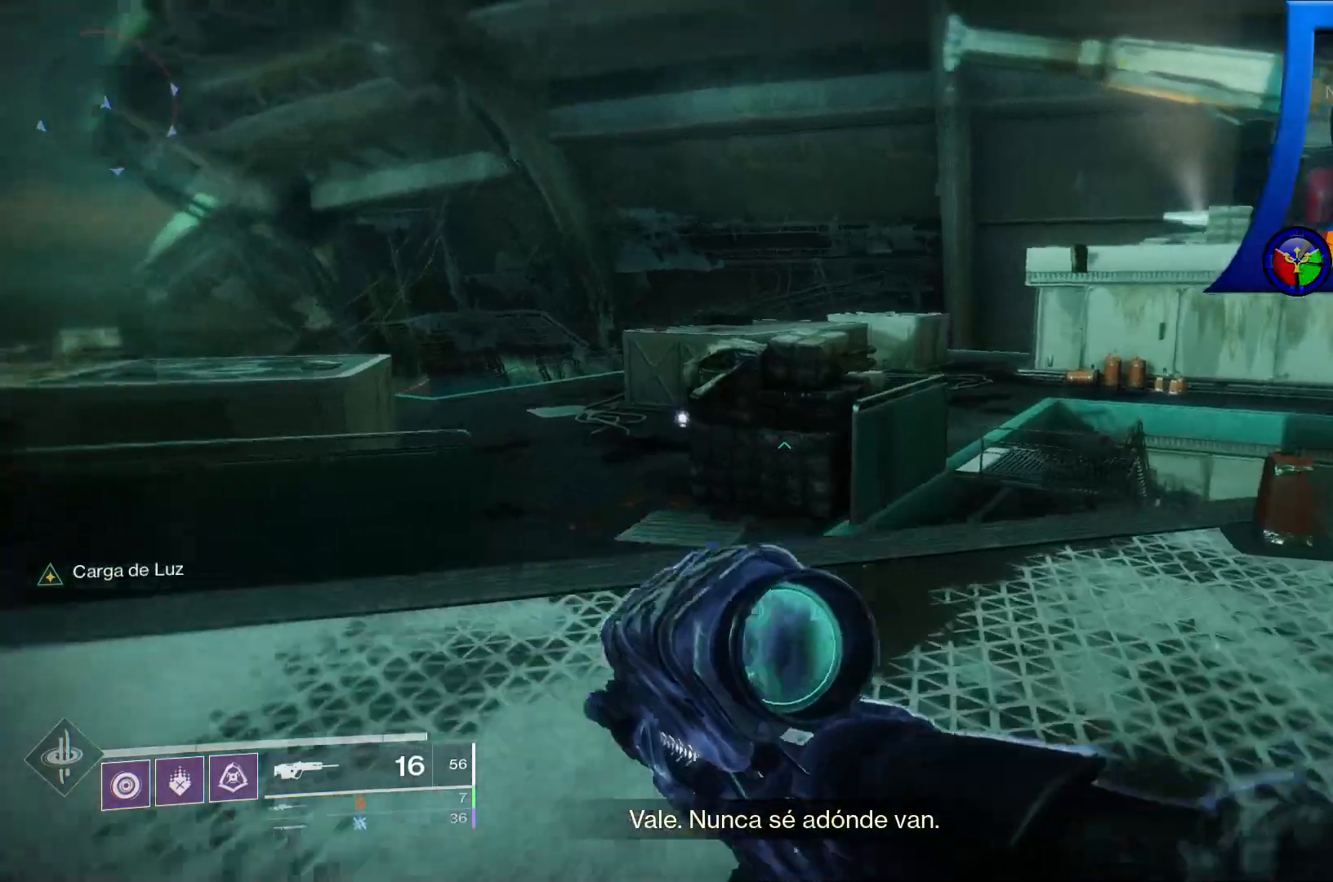
{"buttons": [], "left_stick": "up-left", "right_stick": "center", "events": [[67, "right_stick", "center"], [150, "left_stick", "up-left"]]}
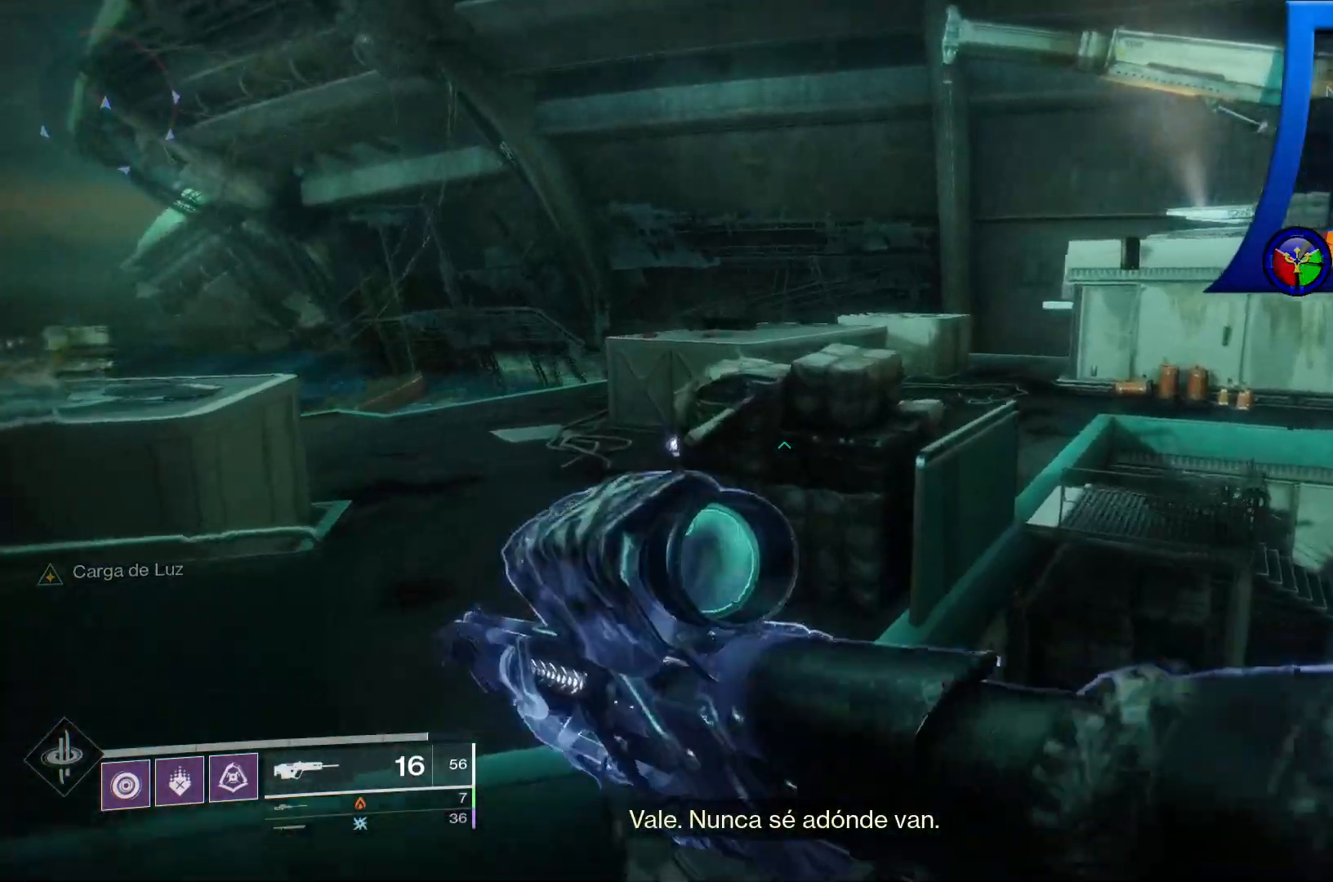
{"buttons": [], "left_stick": "up-left", "right_stick": "center", "events": [[117, "right_stick", "left"], [267, "right_stick", "center"]]}
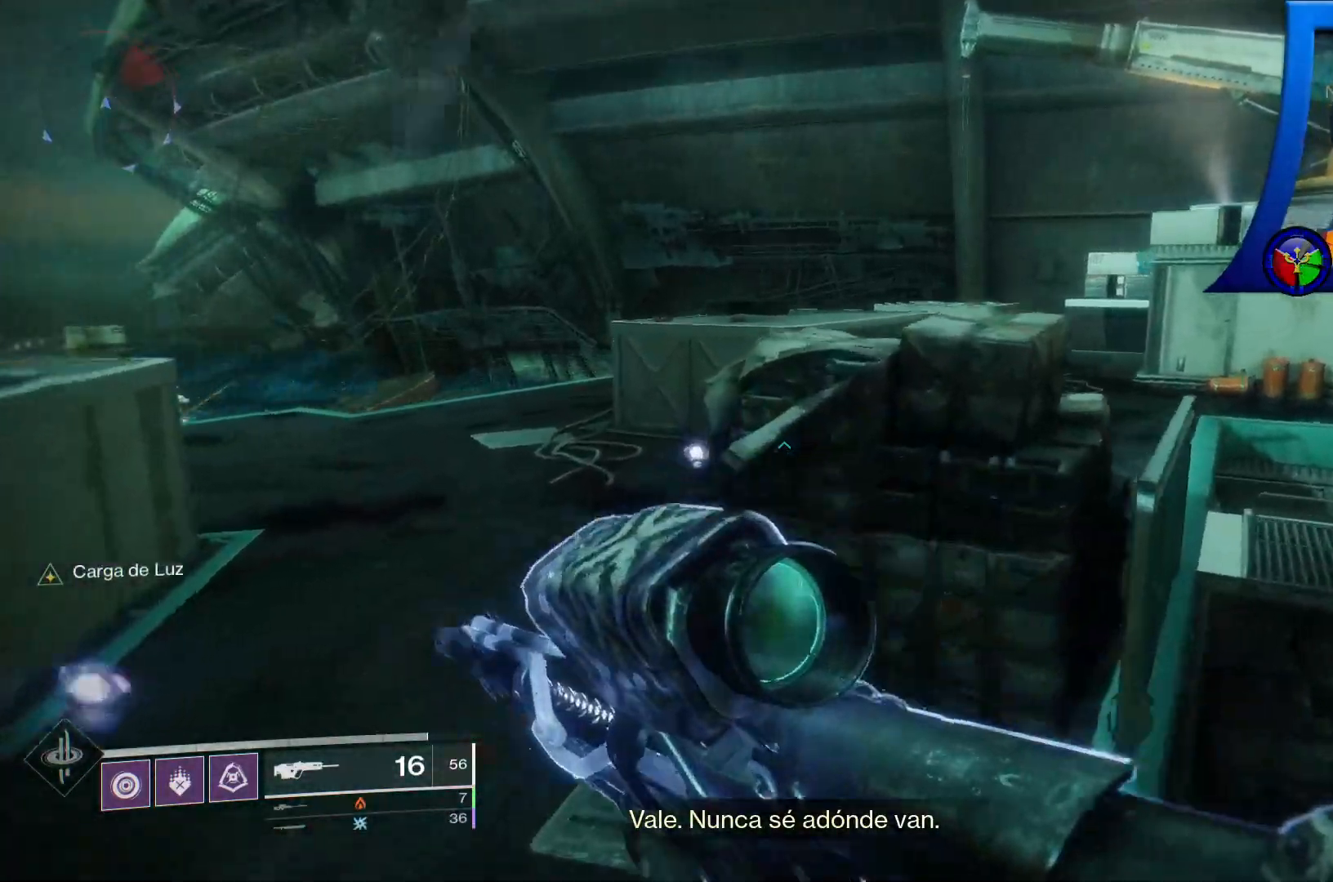
{"buttons": [], "left_stick": "up-left", "right_stick": "center", "events": []}
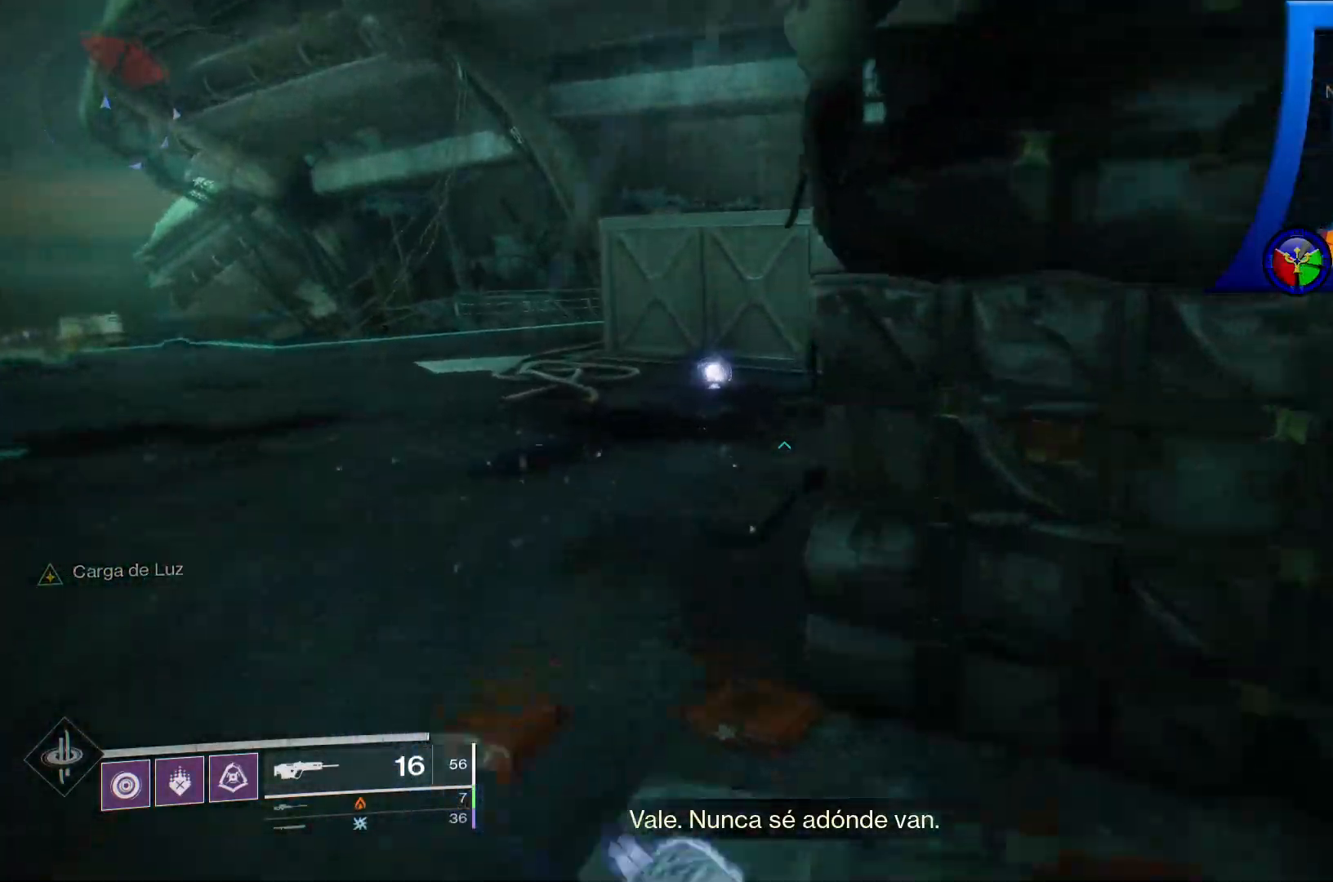
{"buttons": [], "left_stick": "up-left", "right_stick": "center", "events": []}
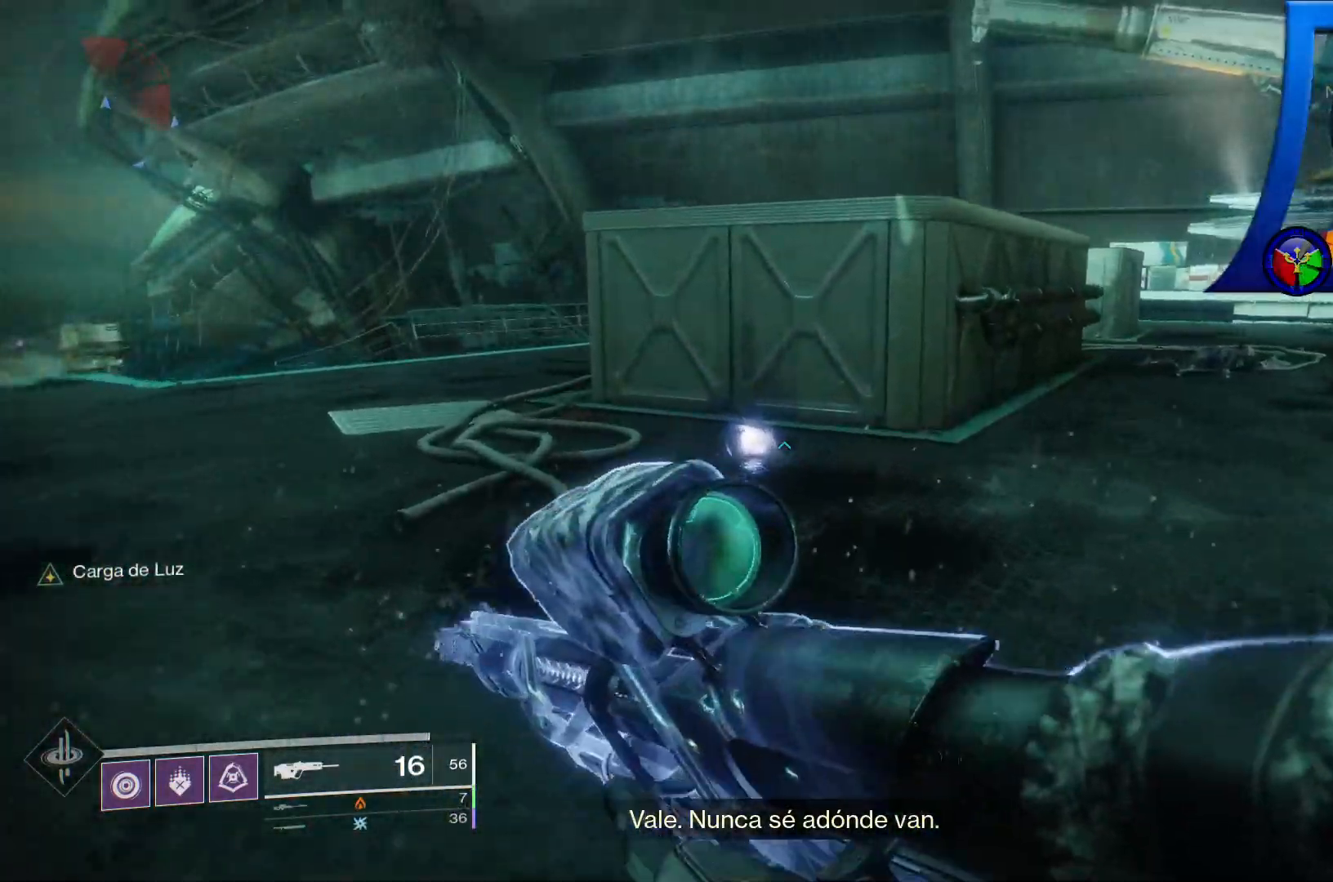
{"buttons": [], "left_stick": "up", "right_stick": "left", "events": [[67, "left_stick", "up"], [450, "right_stick", "left"]]}
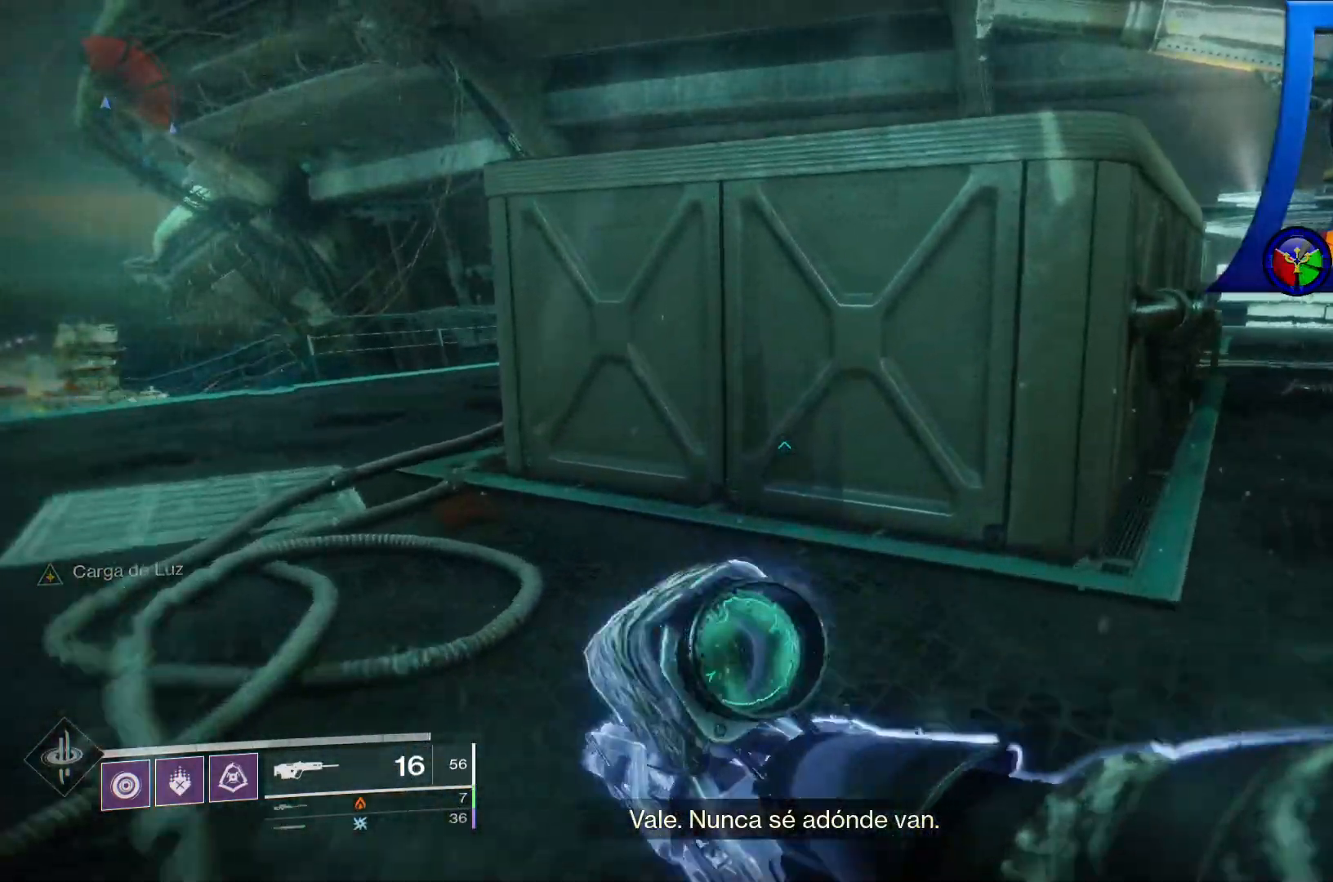
{"buttons": [], "left_stick": "center", "right_stick": "left"}
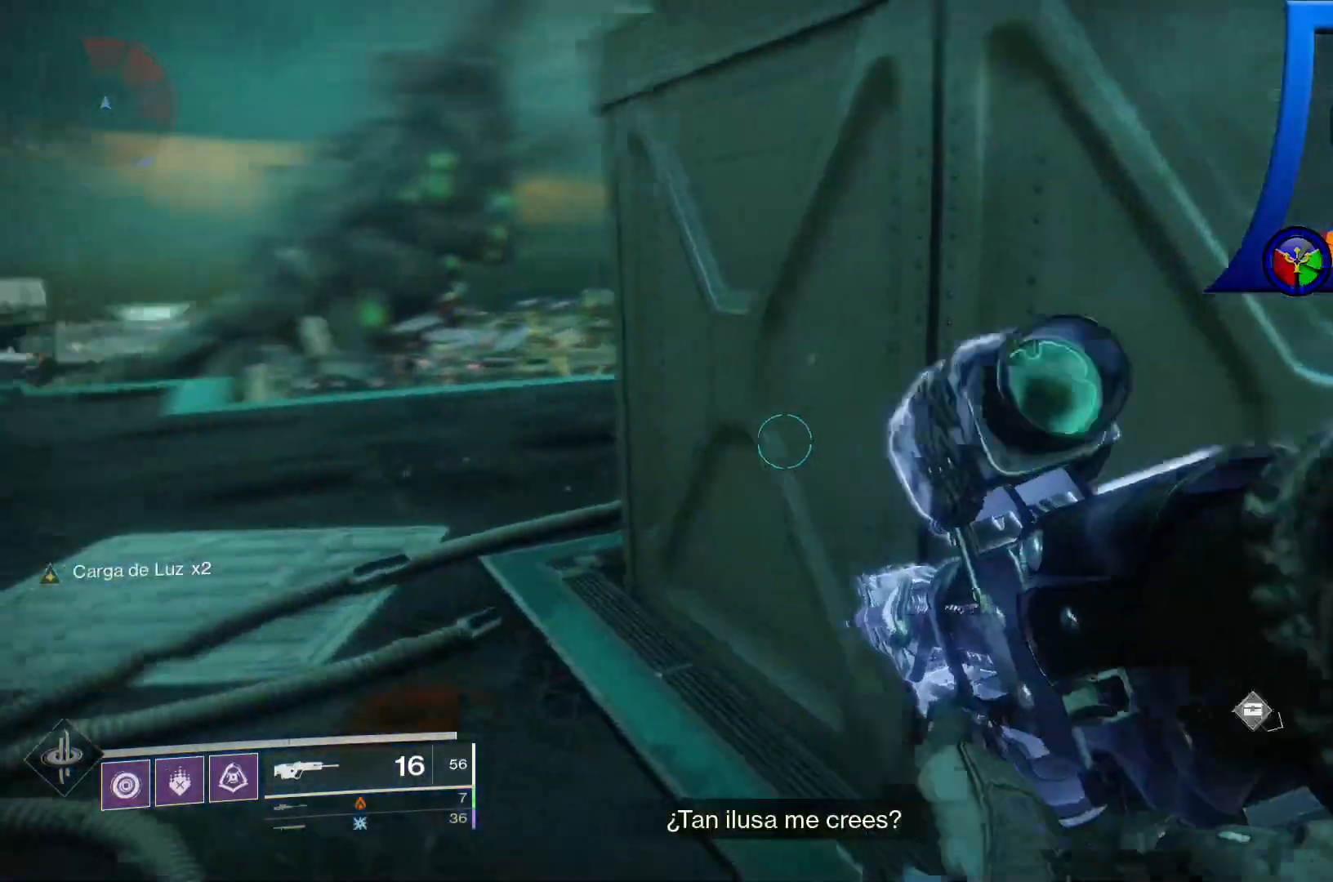
{"buttons": [], "left_stick": "up", "right_stick": "left", "events": [[217, "left_stick", "up"]]}
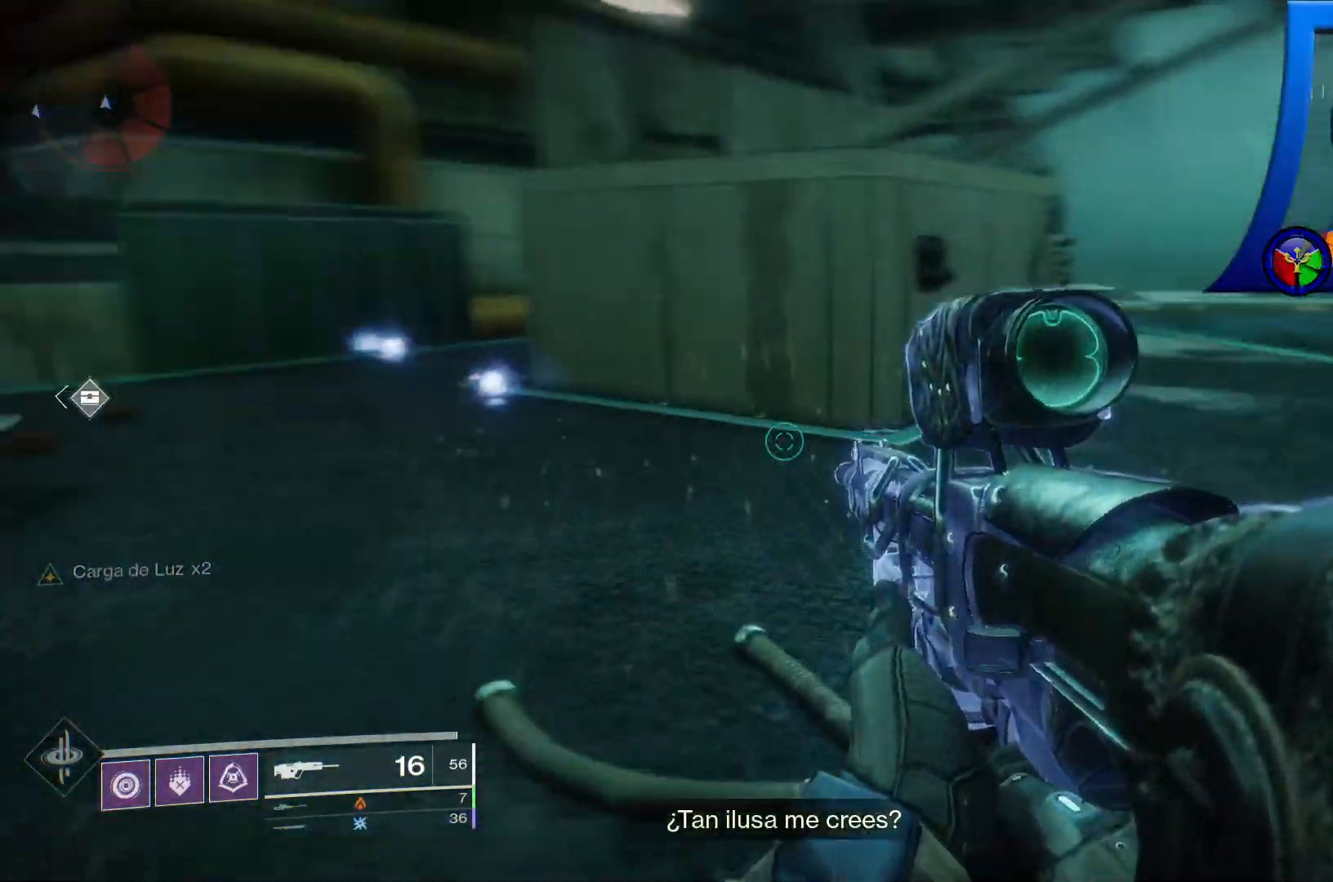
{"buttons": [], "left_stick": "up", "right_stick": "left", "events": [[50, "right_stick", "up-left"], [150, "right_stick", "center"], [300, "right_stick", "left"]]}
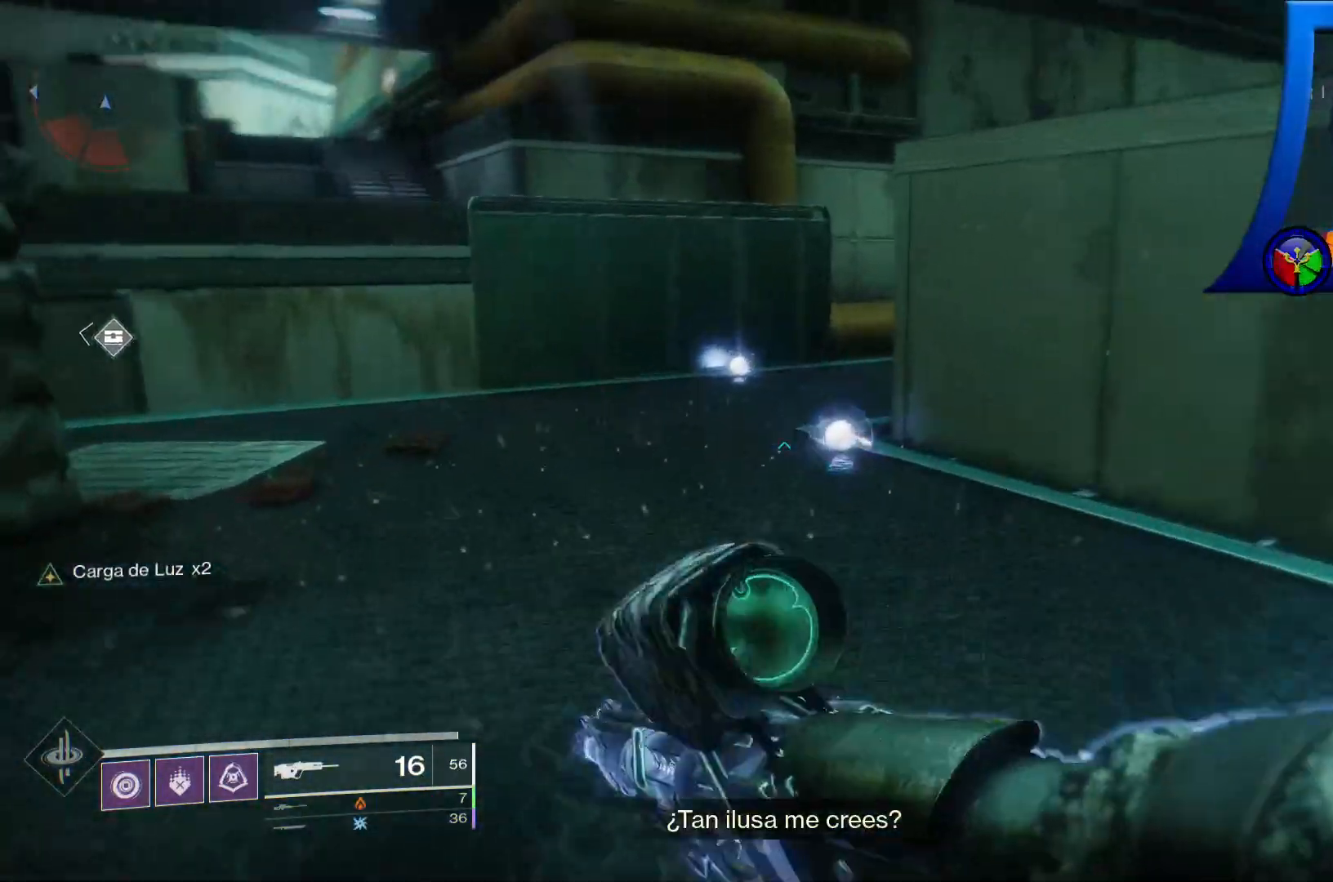
{"buttons": [], "left_stick": "up", "right_stick": "center", "events": [[17, "right_stick", "up-left"], [200, "right_stick", "center"]]}
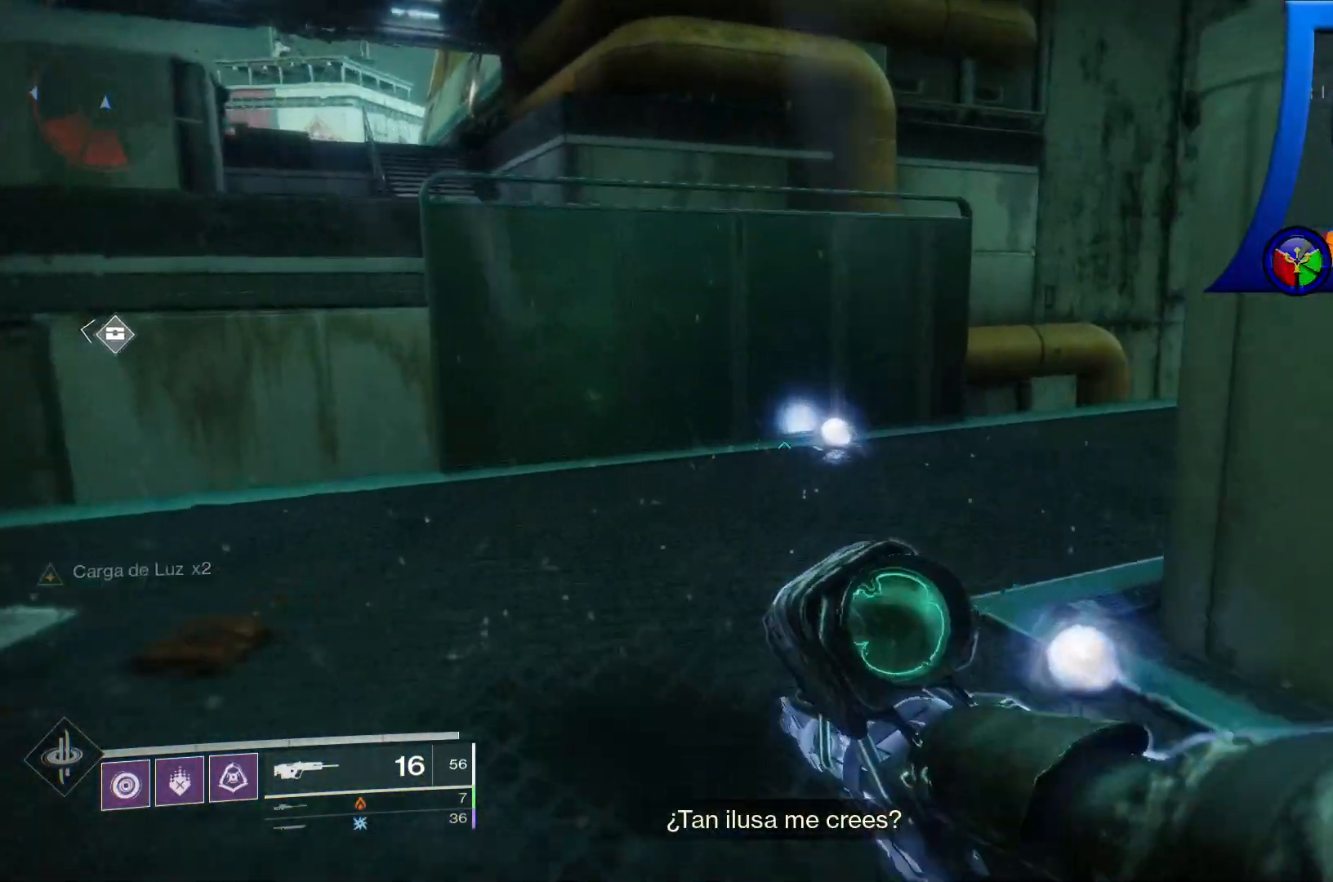
{"buttons": [], "left_stick": "up", "right_stick": "right", "events": [[450, "right_stick", "right"]]}
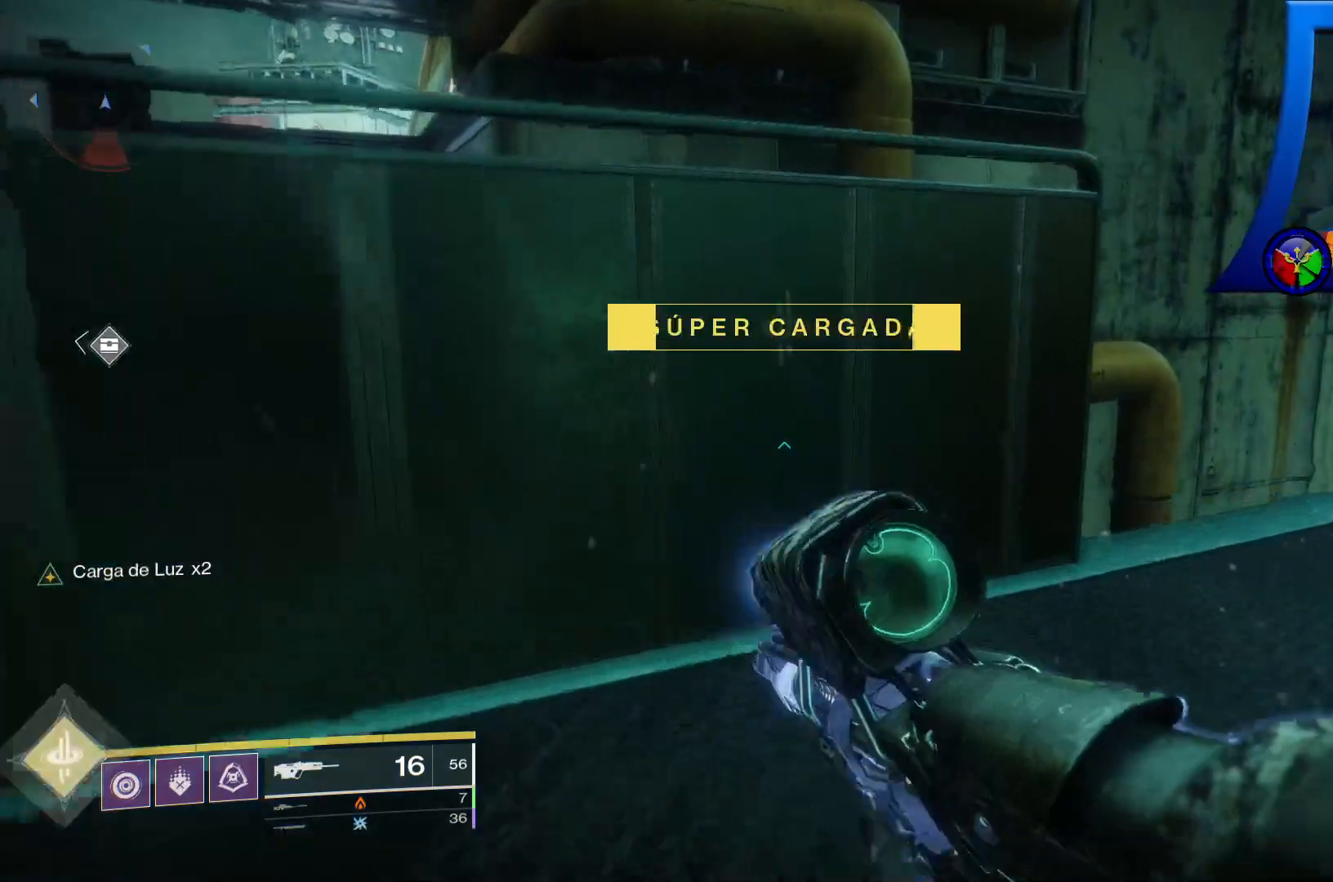
{"buttons": [], "left_stick": "right", "right_stick": "down-left", "events": [[183, "left_stick", "up-right"], [300, "left_stick", "right"], [417, "right_stick", "center"], [500, "right_stick", "down-left"]]}
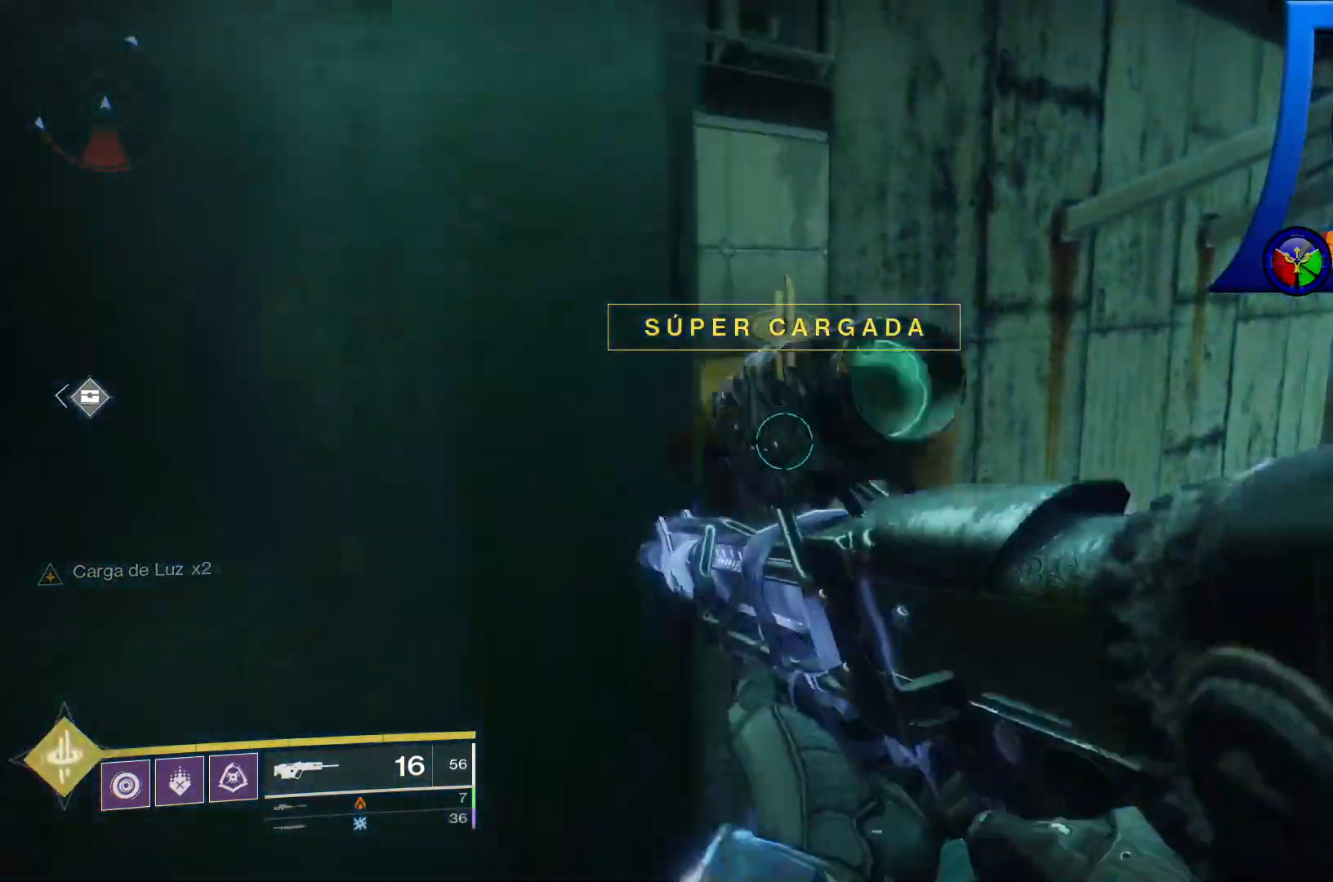
{"buttons": [], "left_stick": "right", "right_stick": "center", "events": [[250, "right_stick", "left"], [500, "right_stick", "center"]]}
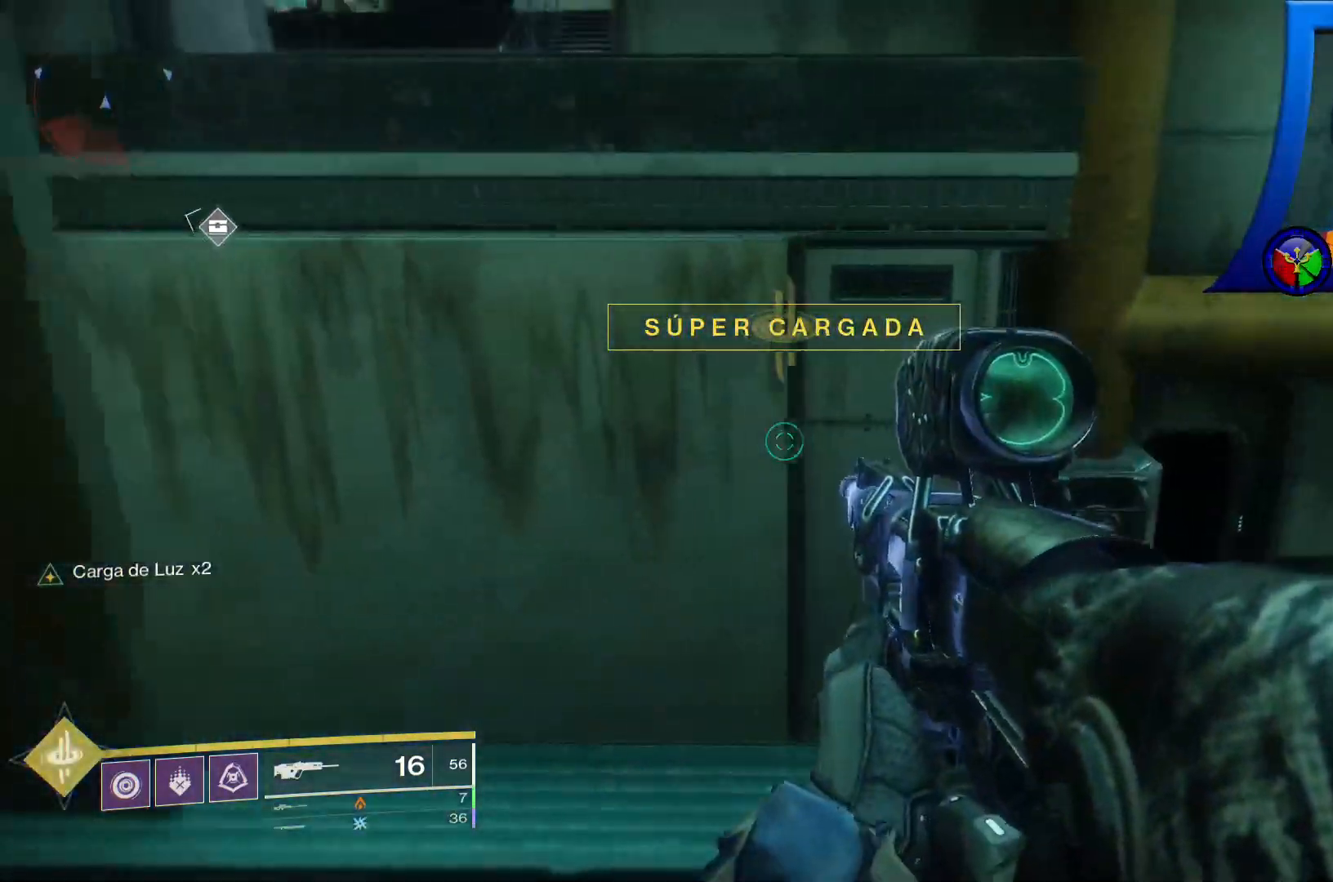
{"buttons": [], "left_stick": "up-left", "right_stick": "center", "events": [[117, "right_stick", "down"], [217, "left_stick", "up"], [433, "left_stick", "up-left"], [433, "right_stick", "left"], [500, "right_stick", "center"]]}
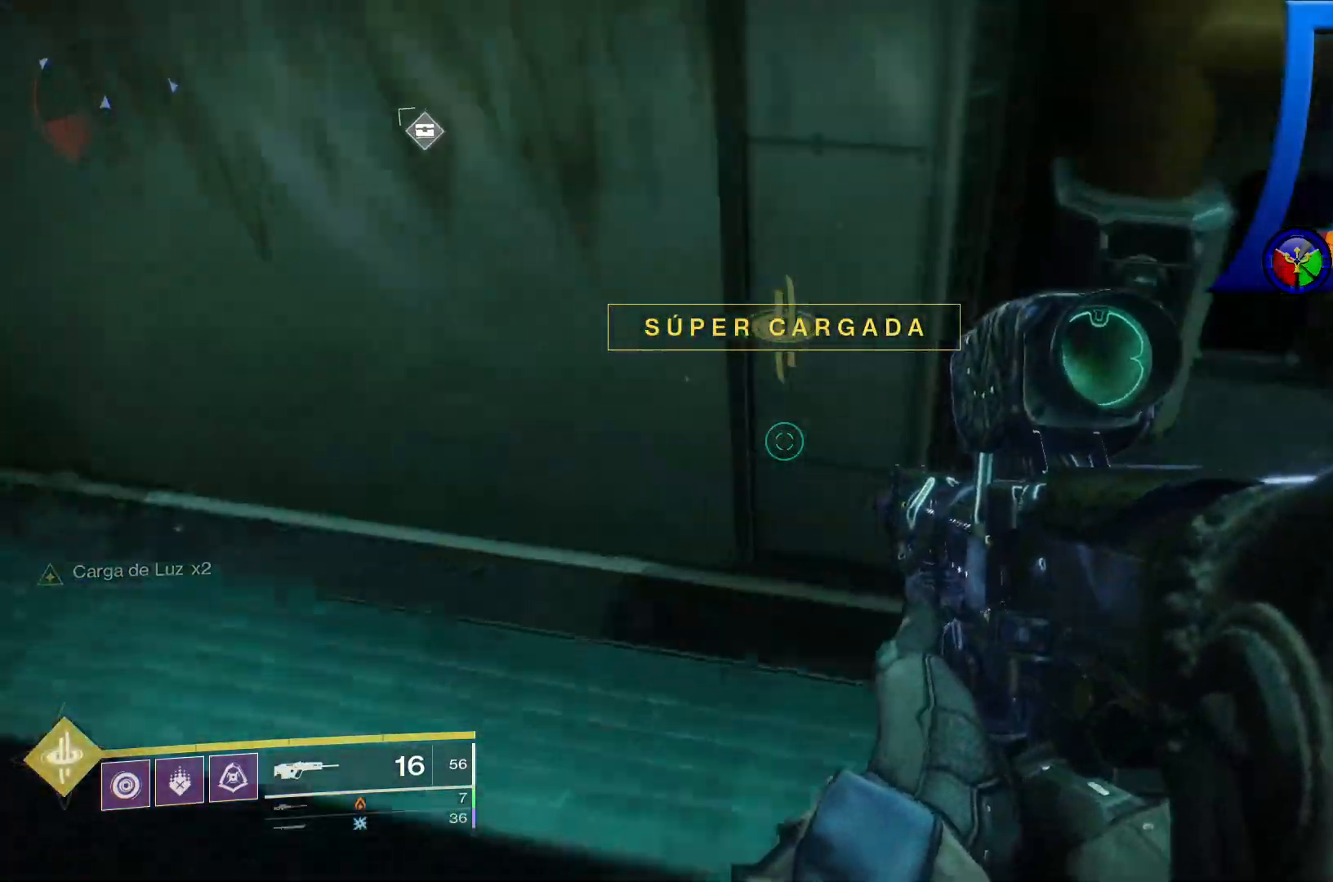
{"buttons": [], "left_stick": "up-left", "right_stick": "center", "events": [[133, "A", "down"], [383, "A", "up"]]}
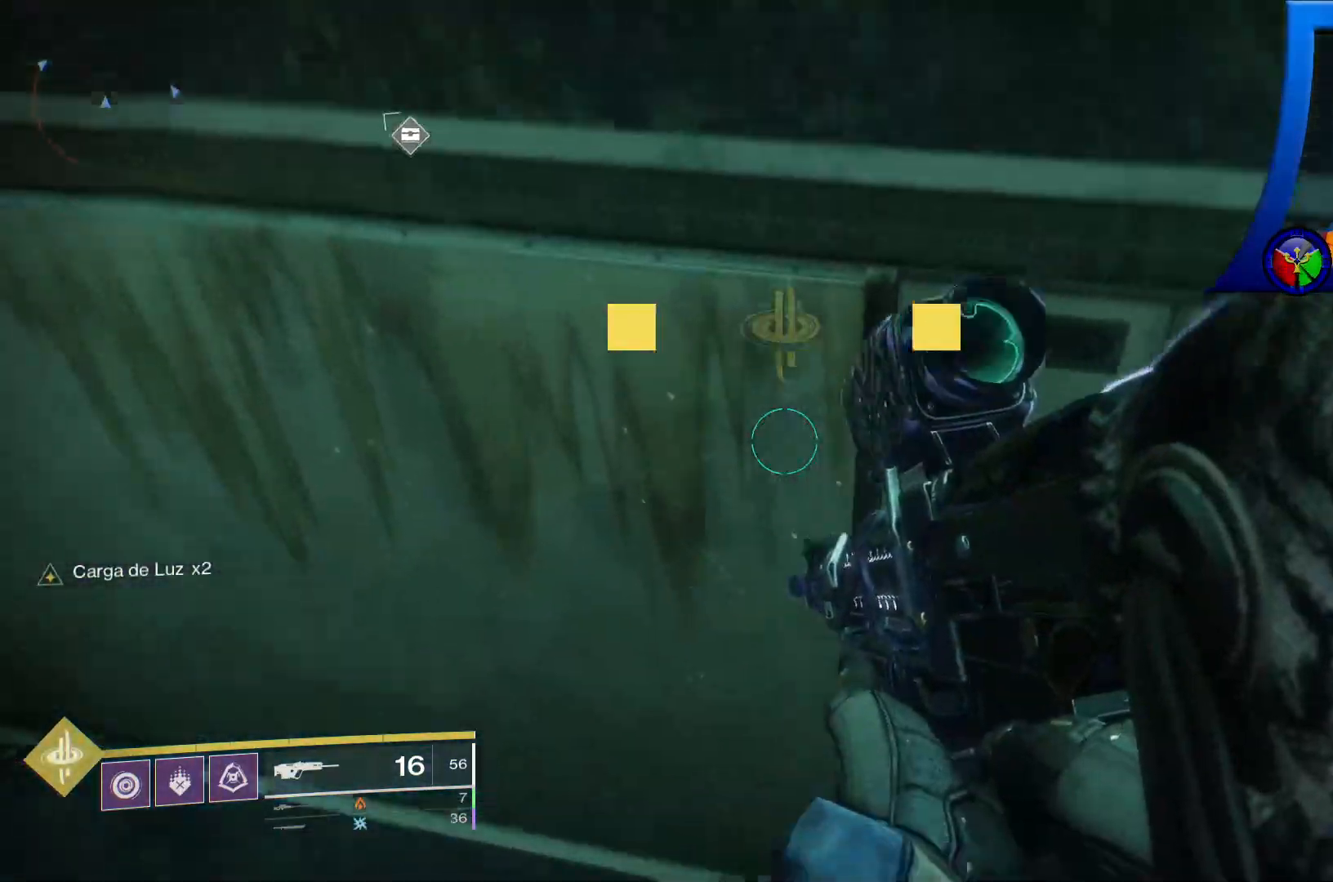
{"buttons": [], "left_stick": "up-left", "right_stick": "up", "events": [[17, "A", "down"], [167, "A", "up"], [317, "right_stick", "up"]]}
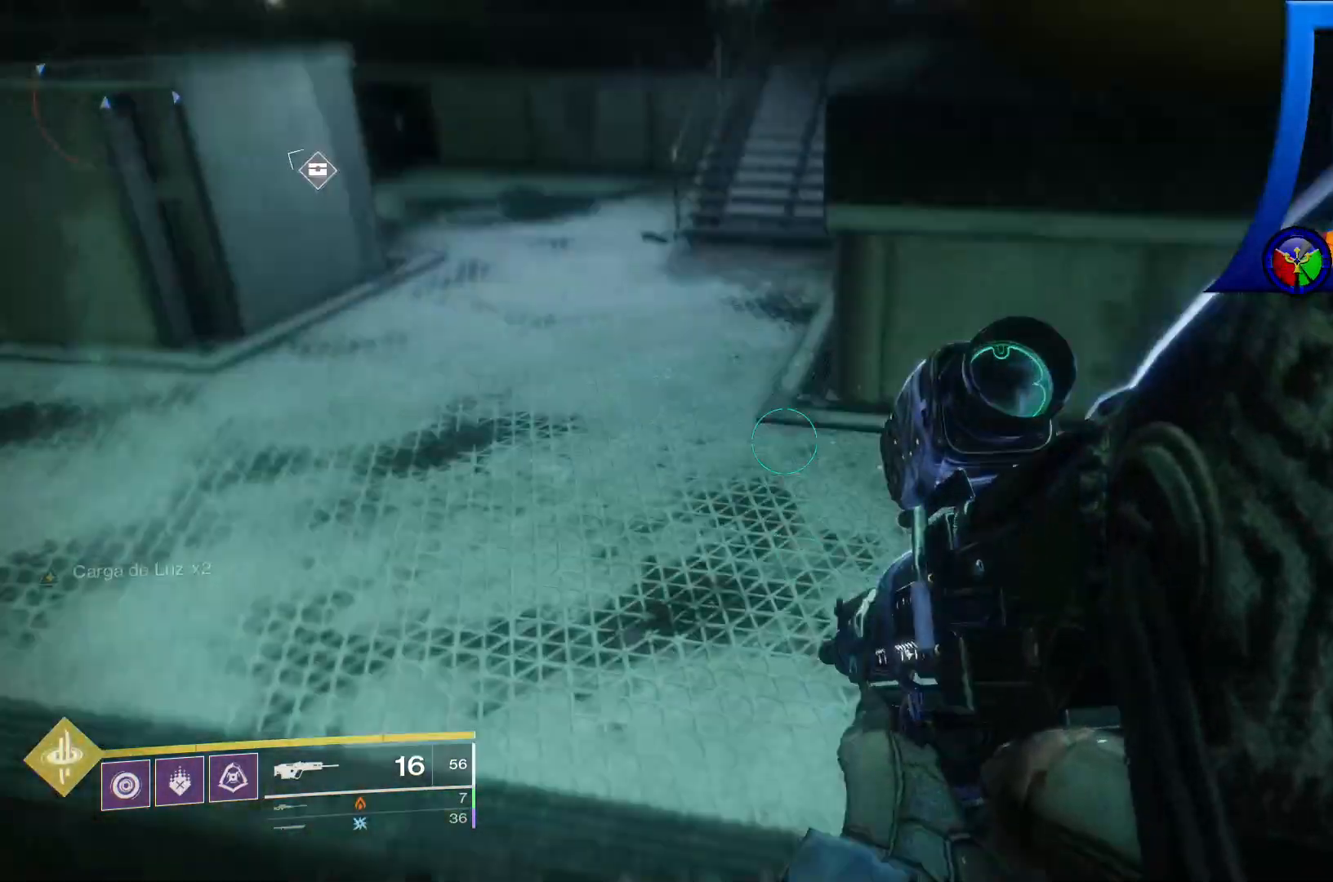
{"buttons": [], "left_stick": "up-left", "right_stick": "center", "events": [[233, "right_stick", "center"]]}
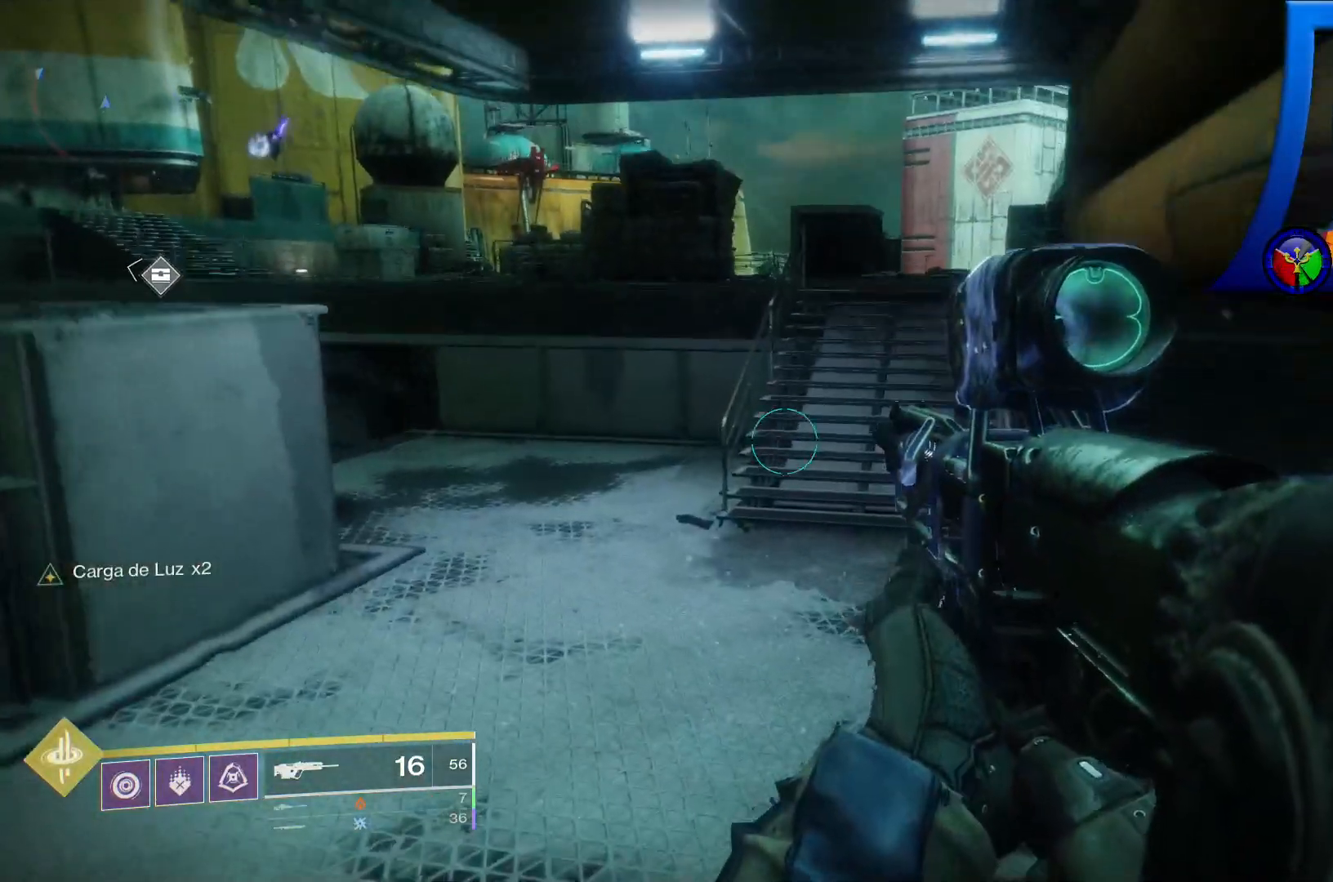
{"buttons": [], "left_stick": "up-left", "right_stick": "center", "events": [[250, "right_stick", "up-right"], [383, "right_stick", "center"]]}
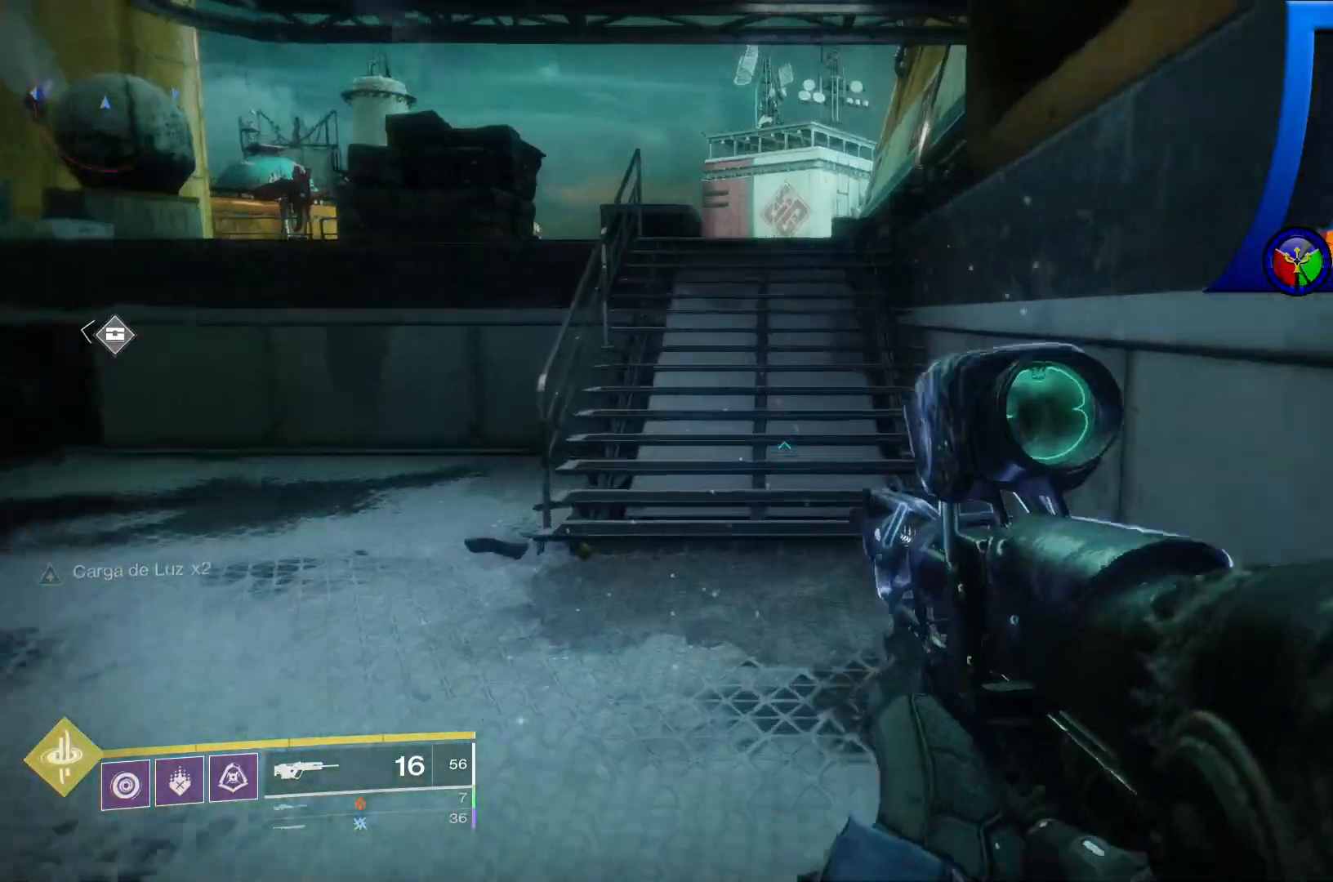
{"buttons": [], "left_stick": "up-left", "right_stick": "center", "events": []}
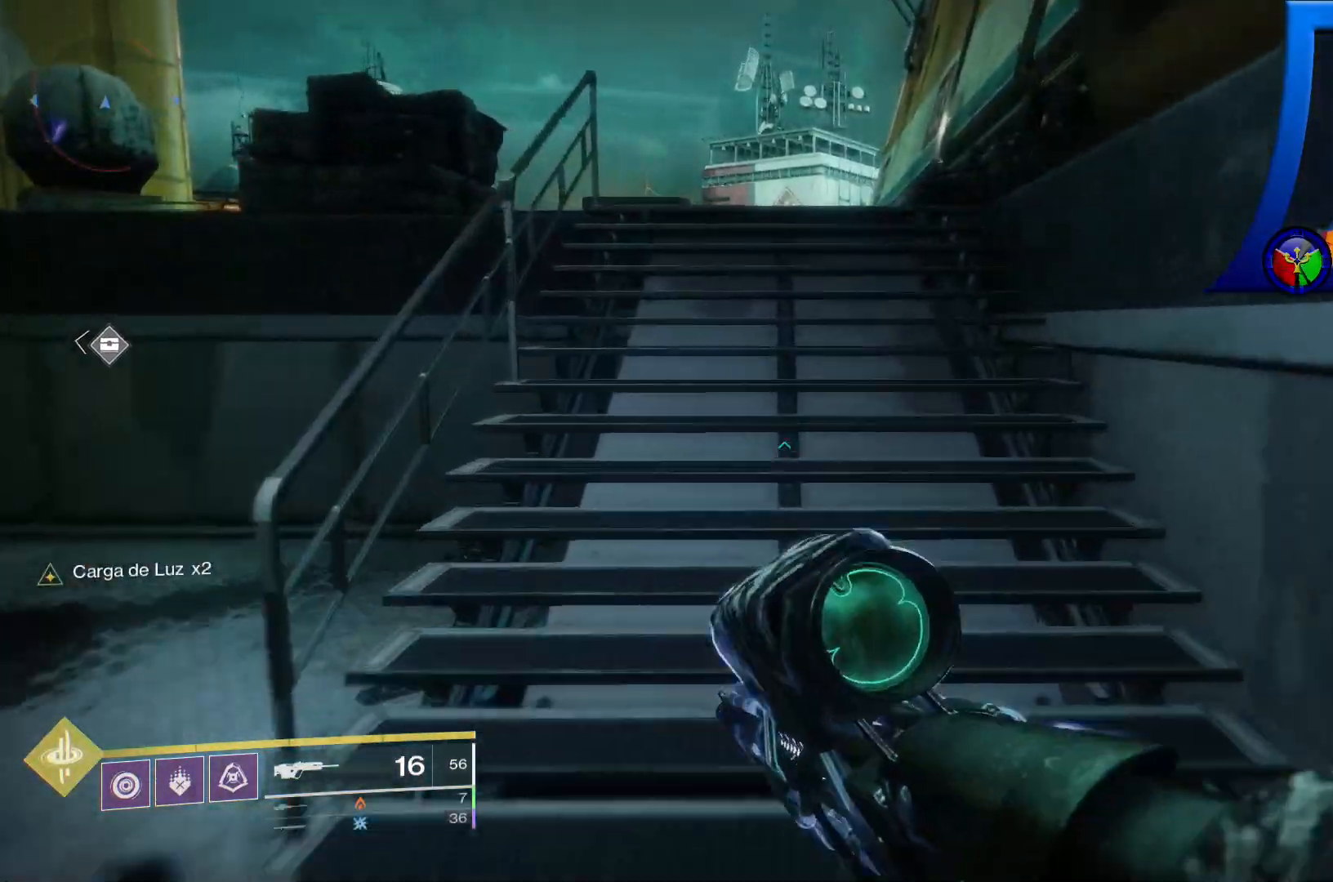
{"buttons": [], "left_stick": "up-left", "right_stick": "right", "events": [[183, "right_stick", "down-right"], [267, "right_stick", "right"]]}
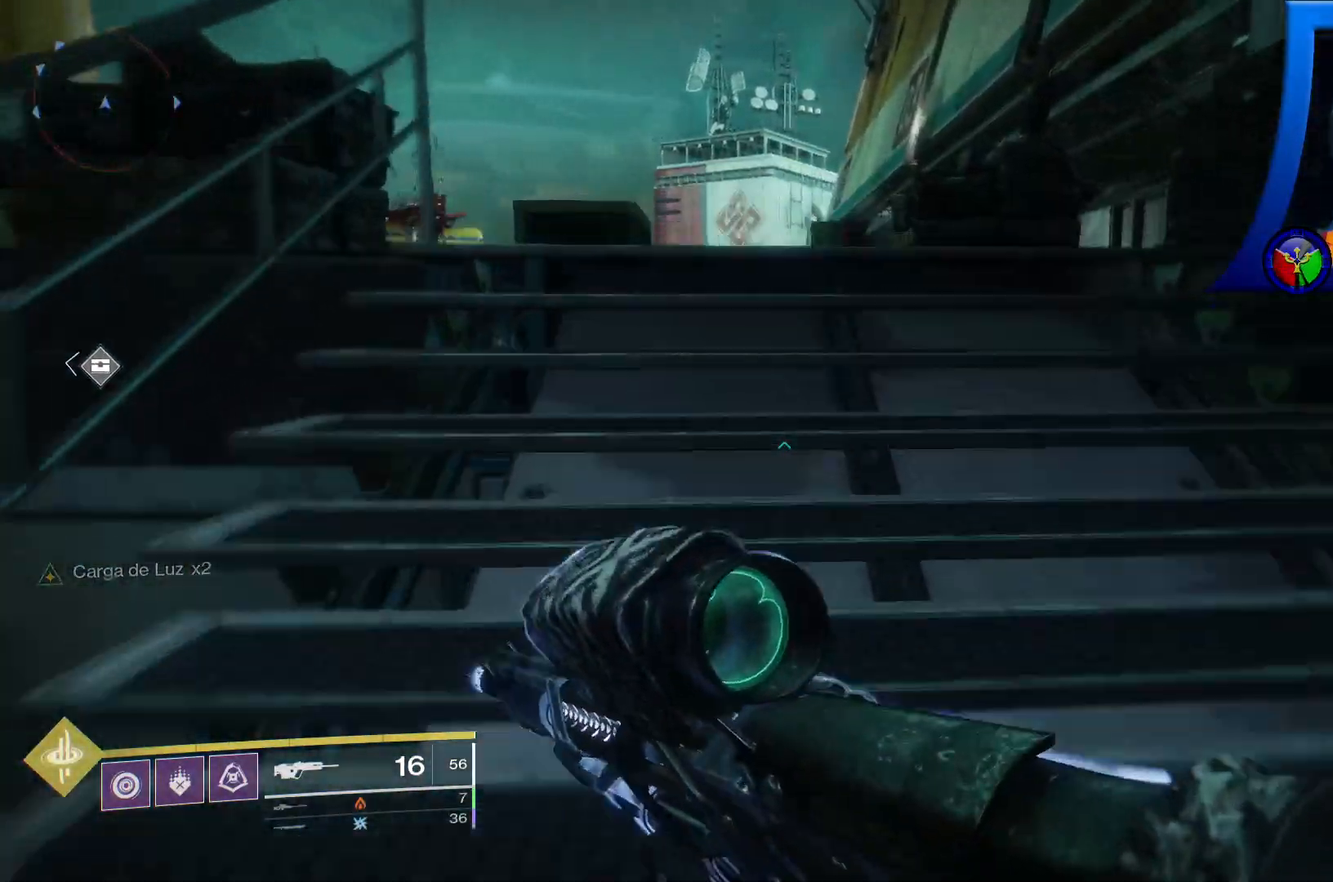
{"buttons": [], "left_stick": "up-left", "right_stick": "right", "events": []}
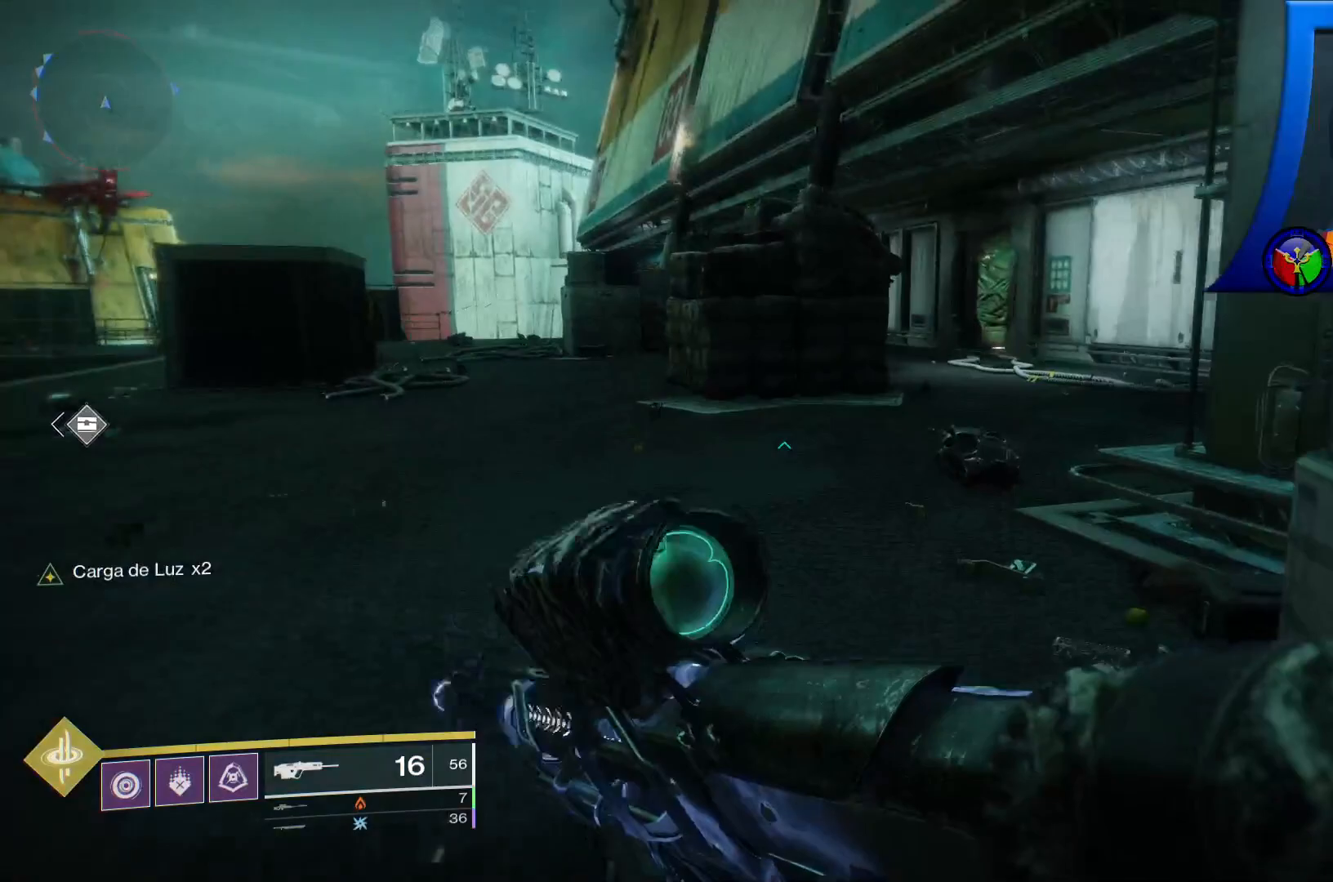
{"buttons": [], "left_stick": "up-left", "right_stick": "right", "events": []}
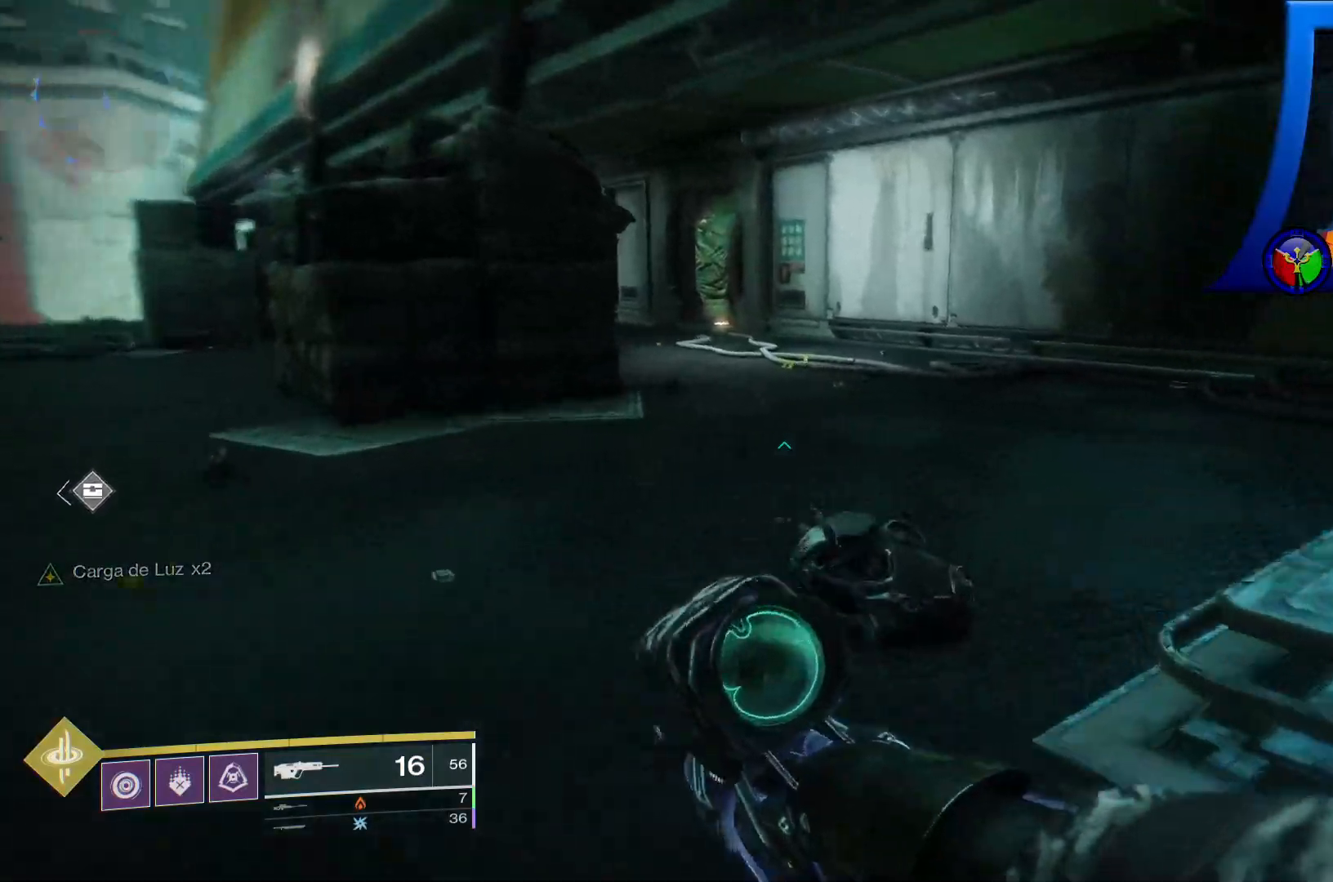
{"buttons": [], "left_stick": "up-left", "right_stick": "center", "events": [[250, "right_stick", "center"]]}
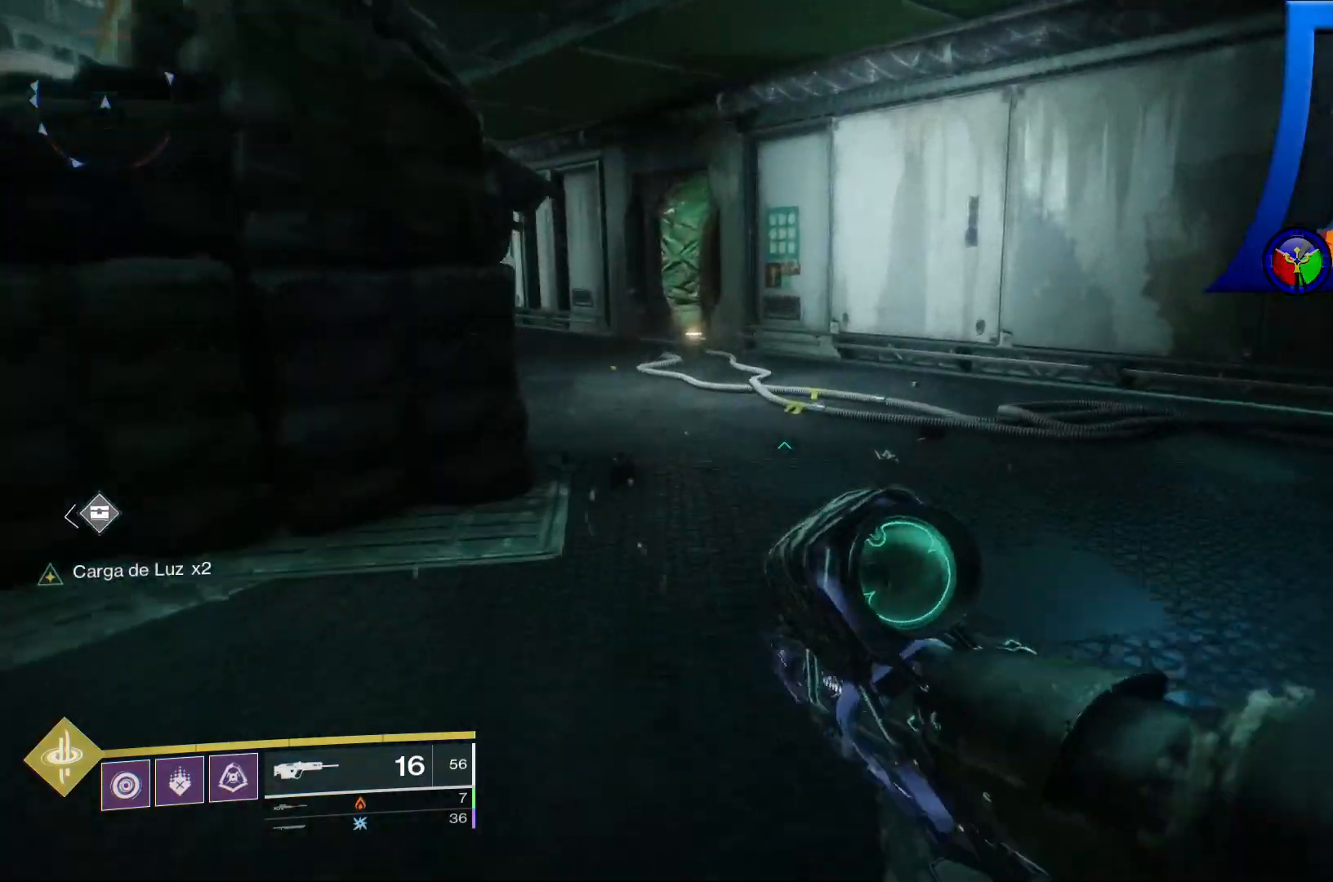
{"buttons": [], "left_stick": "up-left", "right_stick": "center", "events": []}
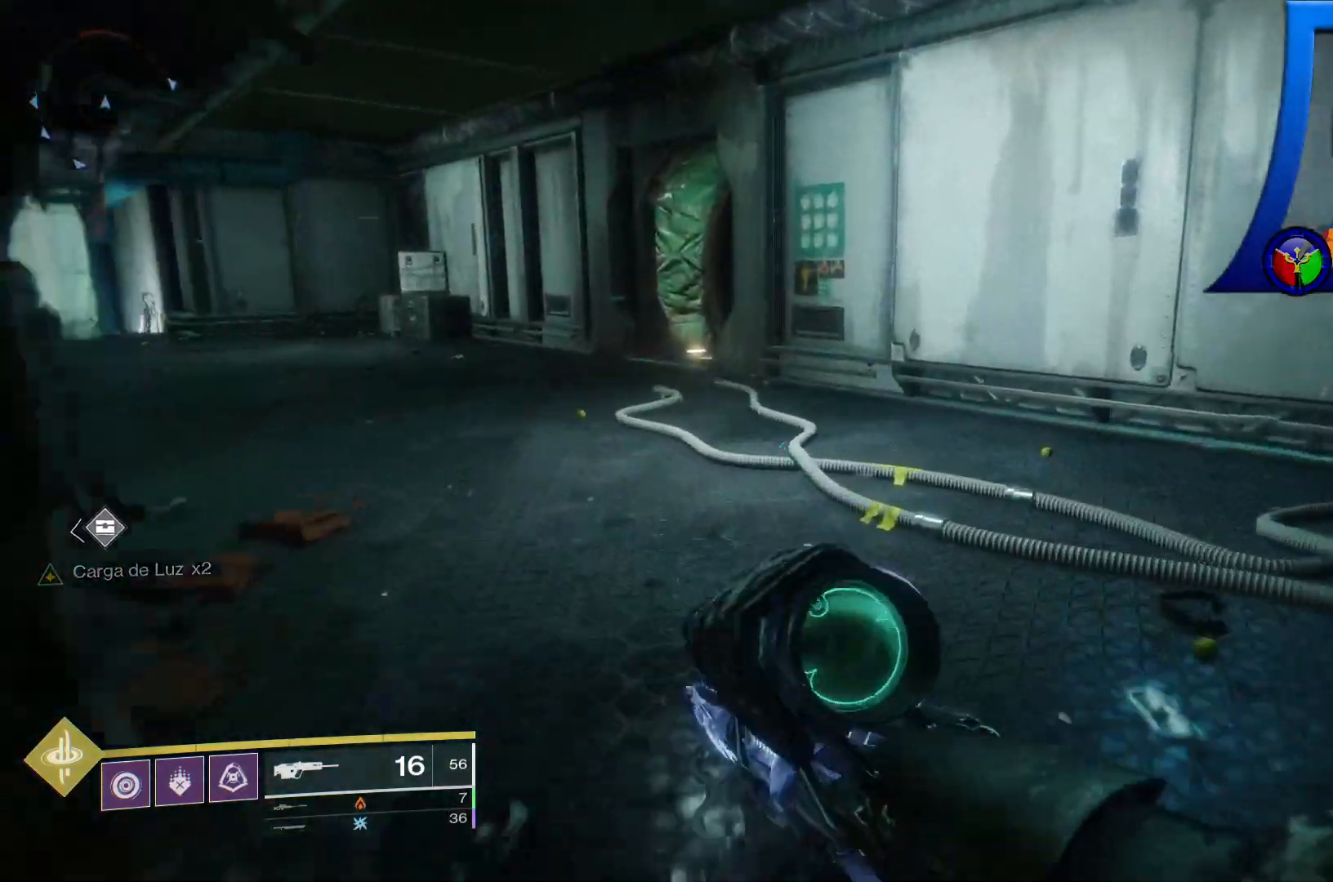
{"buttons": [], "left_stick": "up-left", "right_stick": "left", "events": [[350, "right_stick", "left"]]}
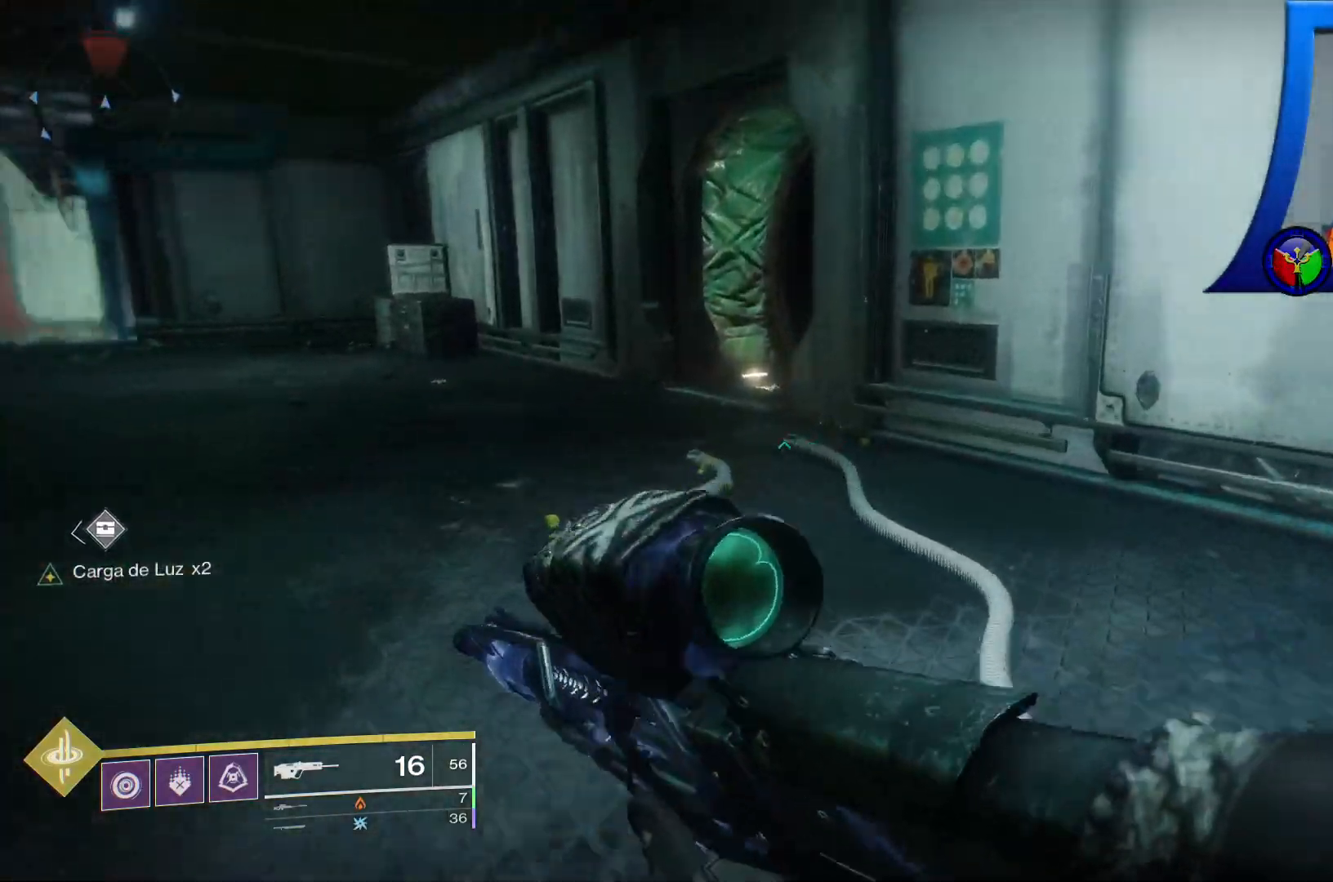
{"buttons": [], "left_stick": "up-left", "right_stick": "center"}
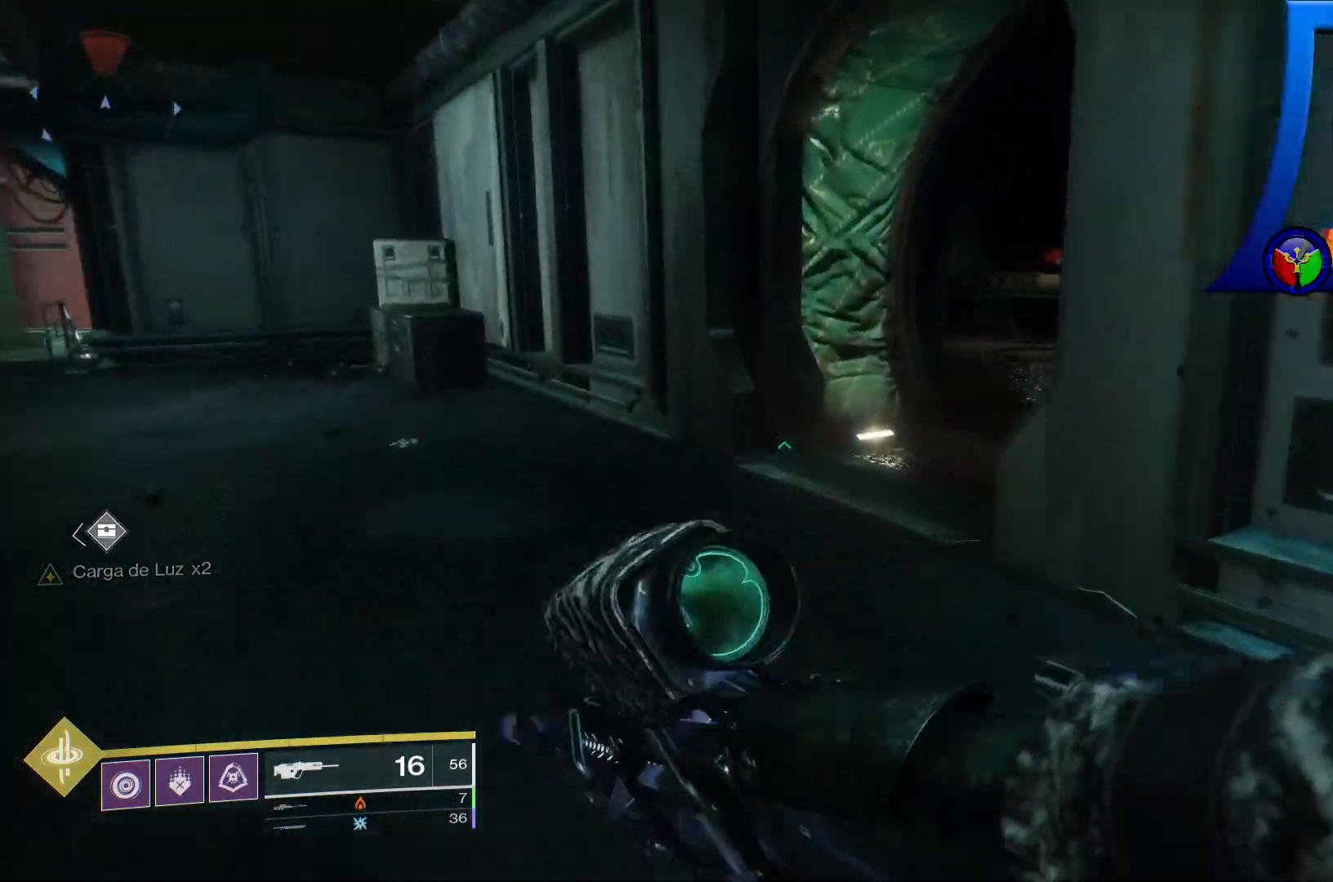
{"buttons": [], "left_stick": "up-left", "right_stick": "right", "events": [[67, "right_stick", "right"]]}
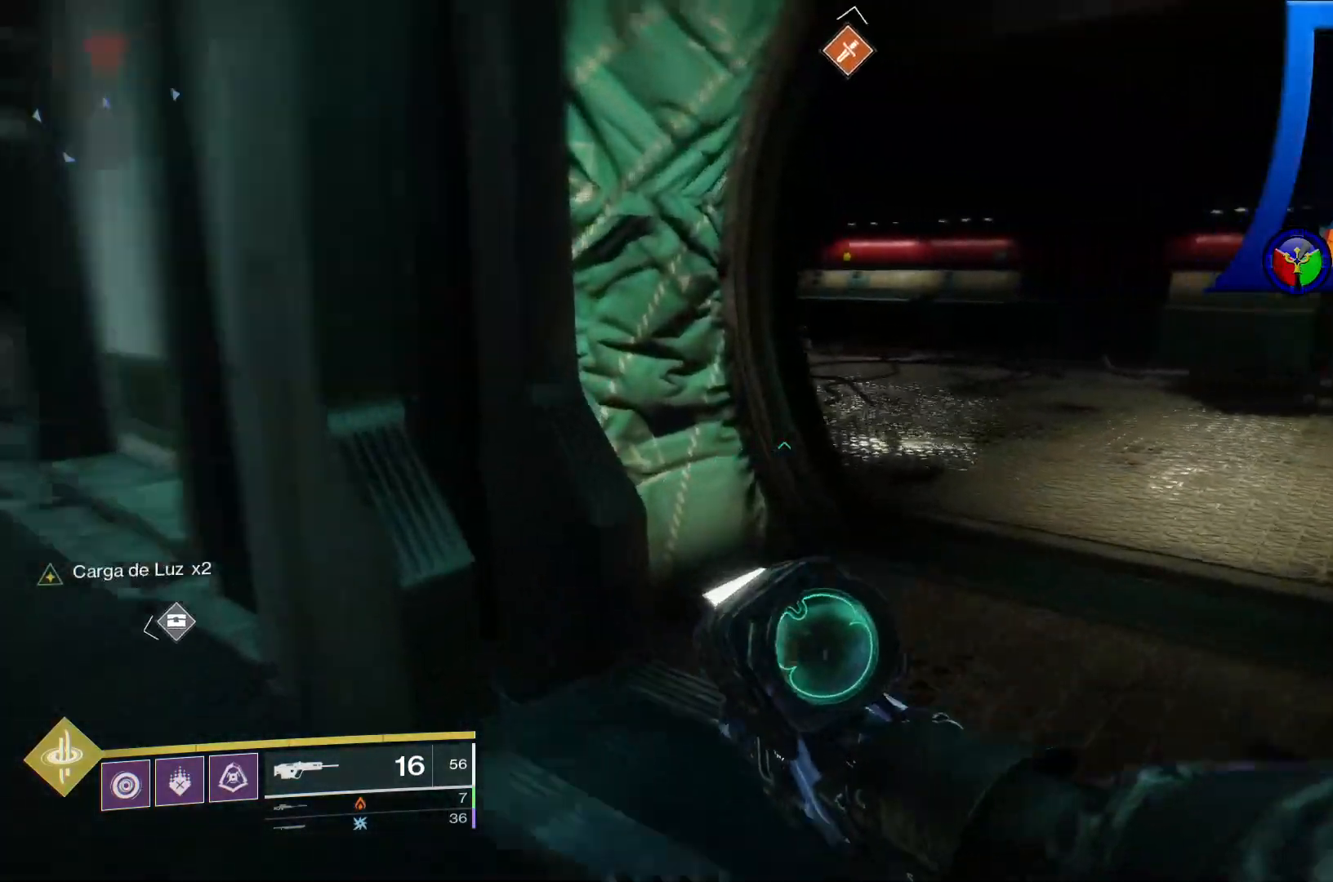
{"buttons": [], "left_stick": "up", "right_stick": "left", "events": [[83, "left_stick", "up"], [200, "right_stick", "center"], [400, "right_stick", "left"]]}